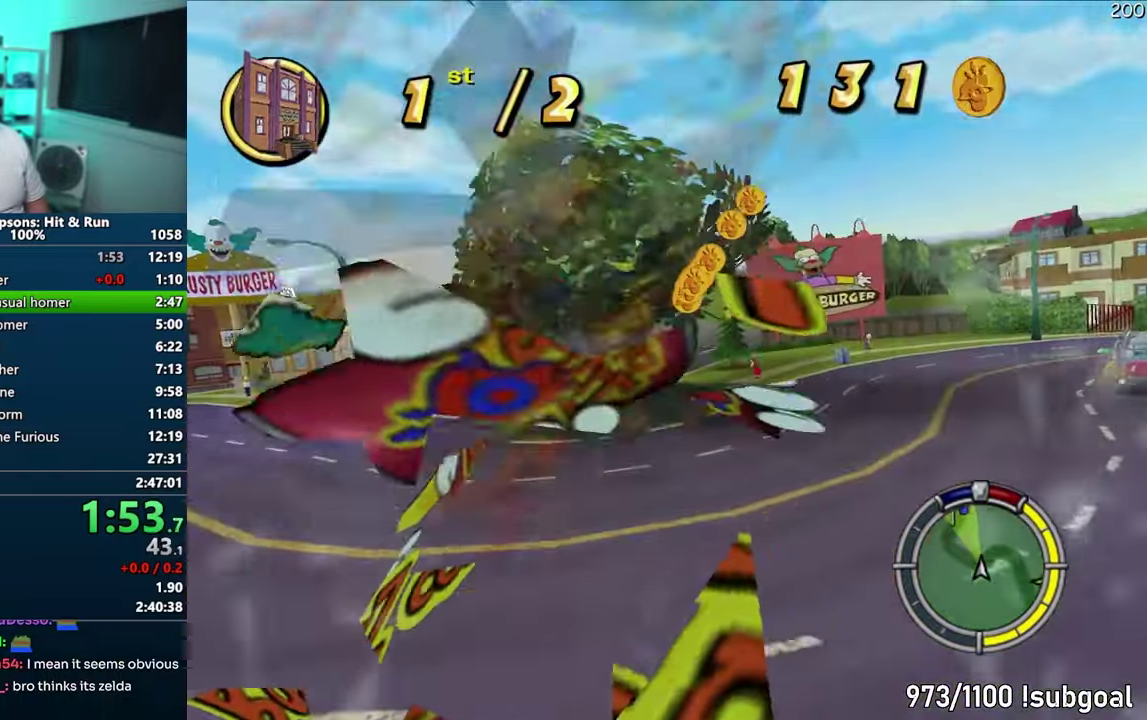
Gameplay with a controller (PlayStation layout); each line is a JSON object with the inputs held at the frame after it. "events" lists button and stick changes between this image and that frame as [ms after this image, input, new state], when the widget could be followed in between. Not read: L3 R3.
{"buttons": ["CROSS"], "events": []}
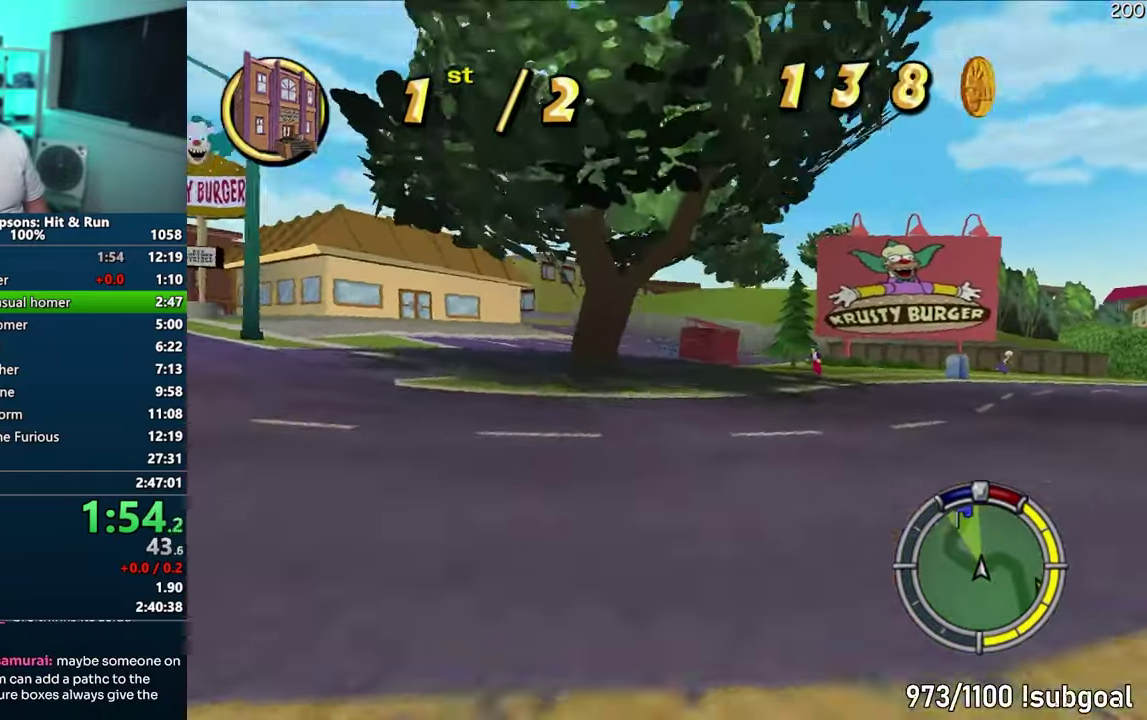
{"buttons": ["CROSS"], "events": []}
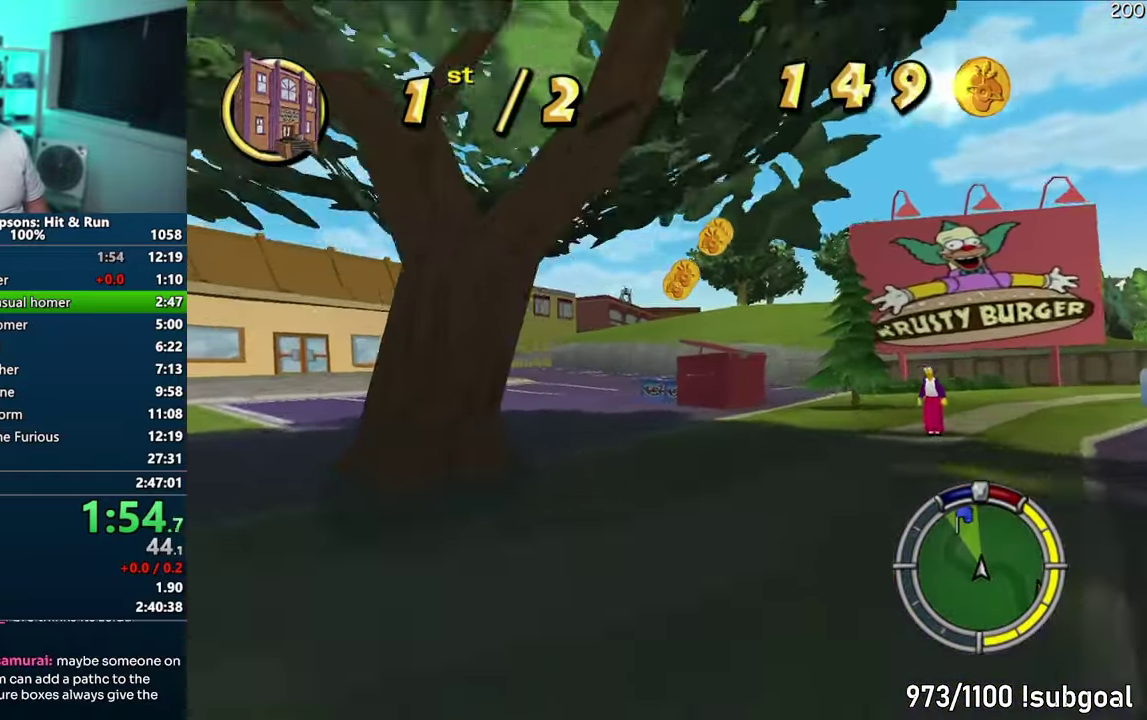
{"buttons": ["CROSS"], "events": []}
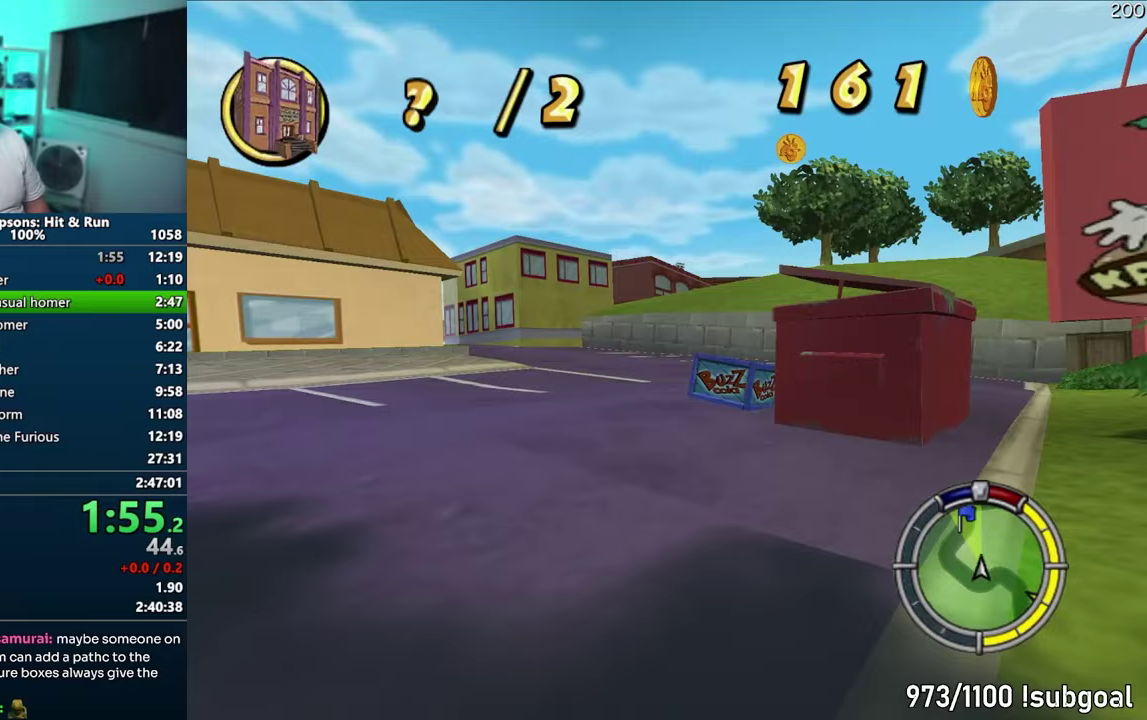
{"buttons": ["CROSS"], "events": []}
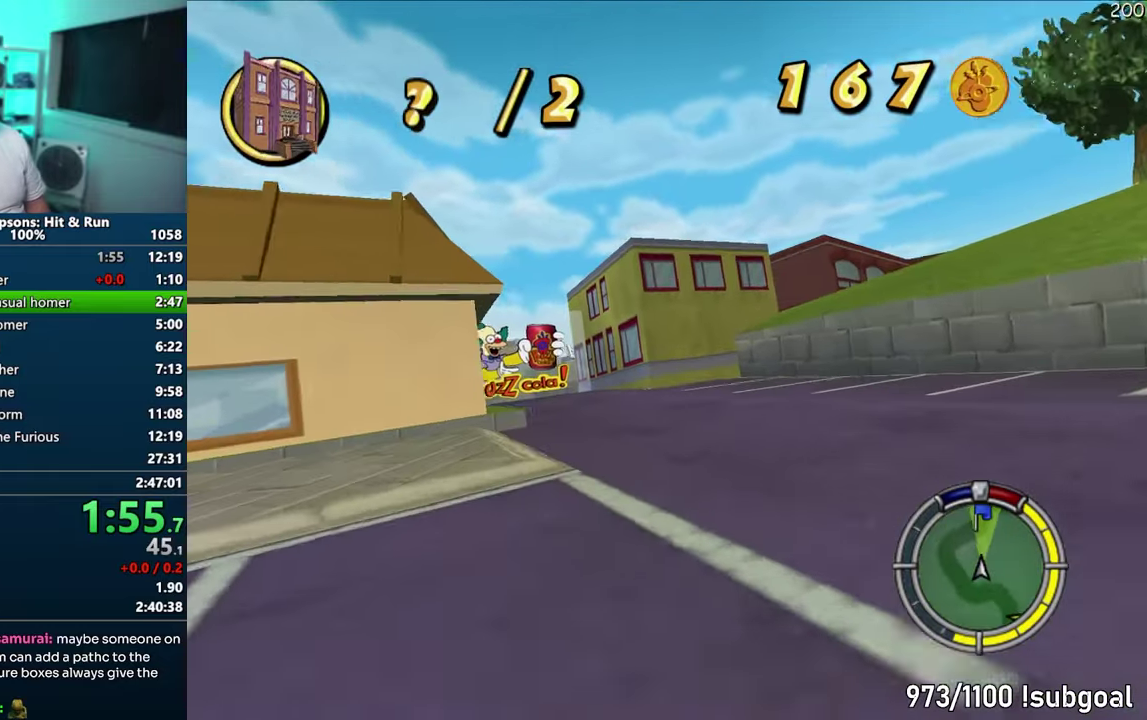
{"buttons": ["CROSS"], "events": []}
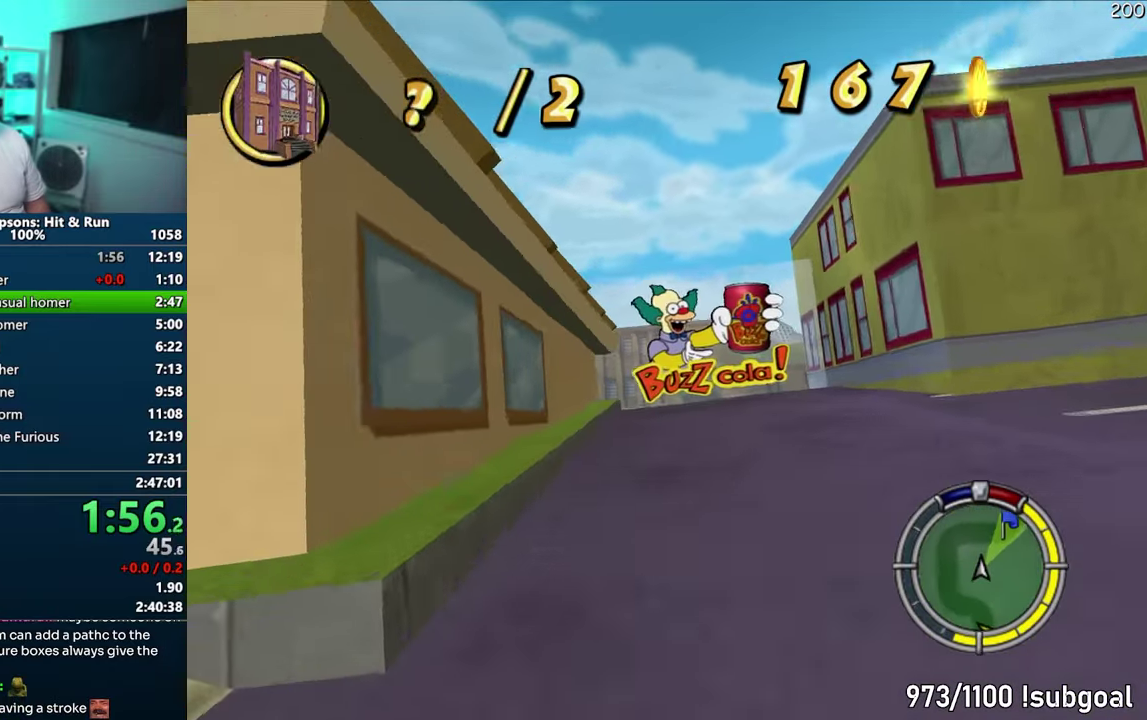
{"buttons": ["CROSS"], "events": []}
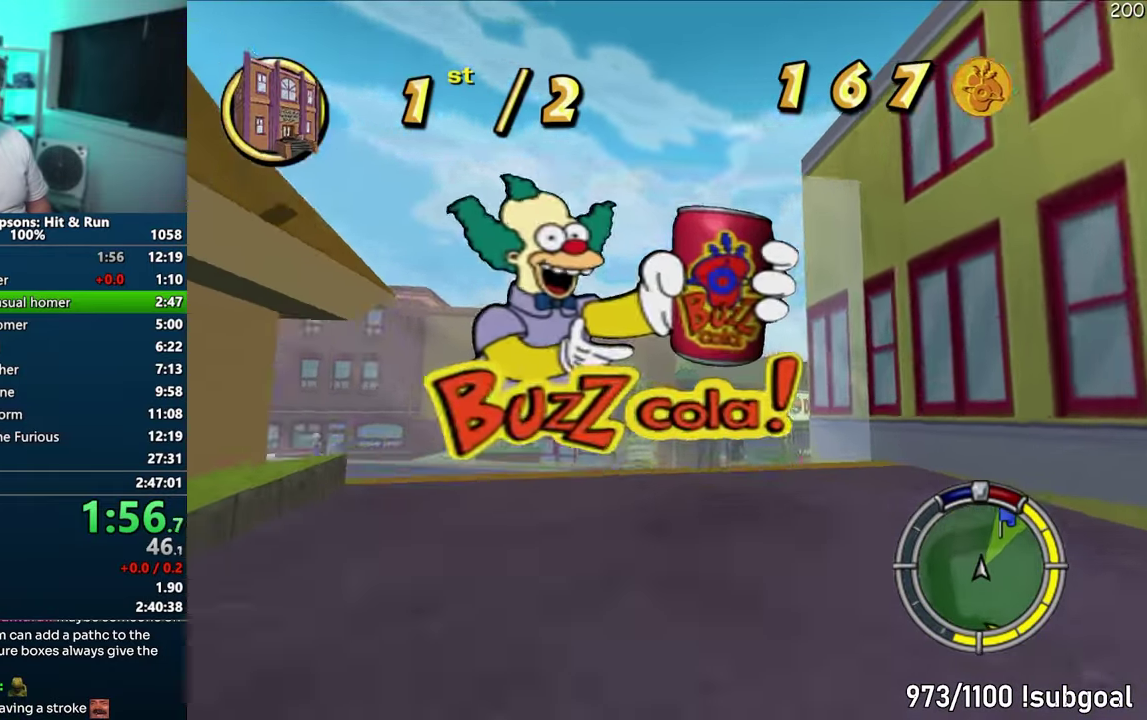
{"buttons": ["CROSS"], "events": []}
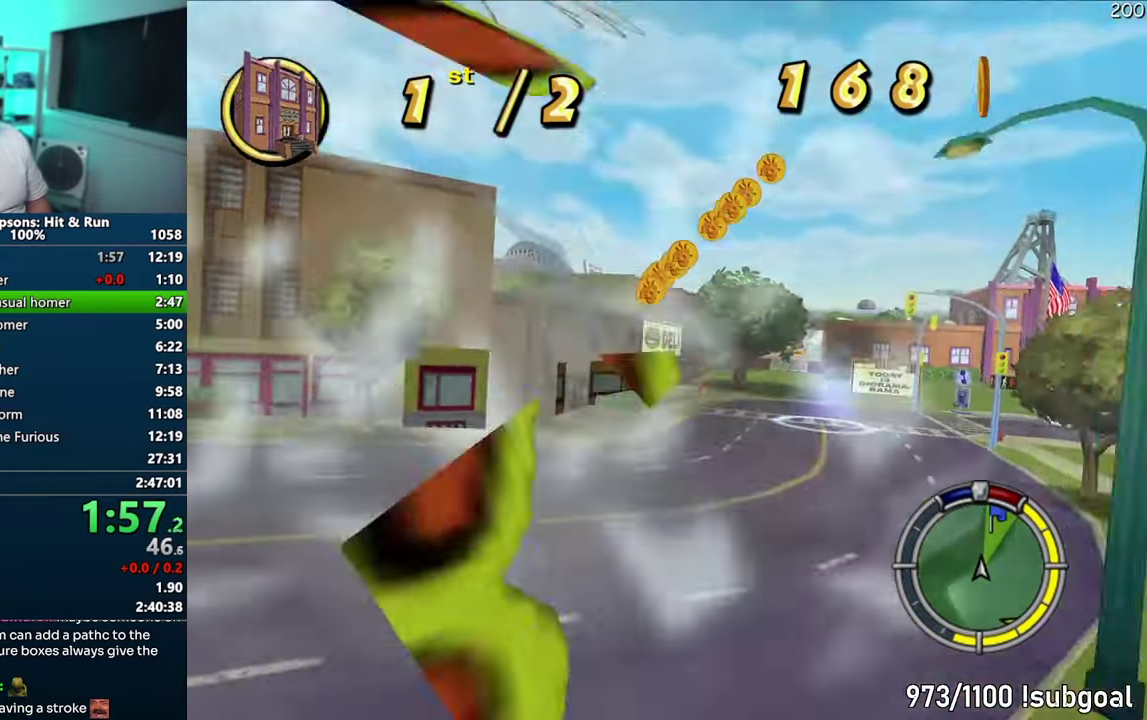
{"buttons": ["CROSS"], "events": []}
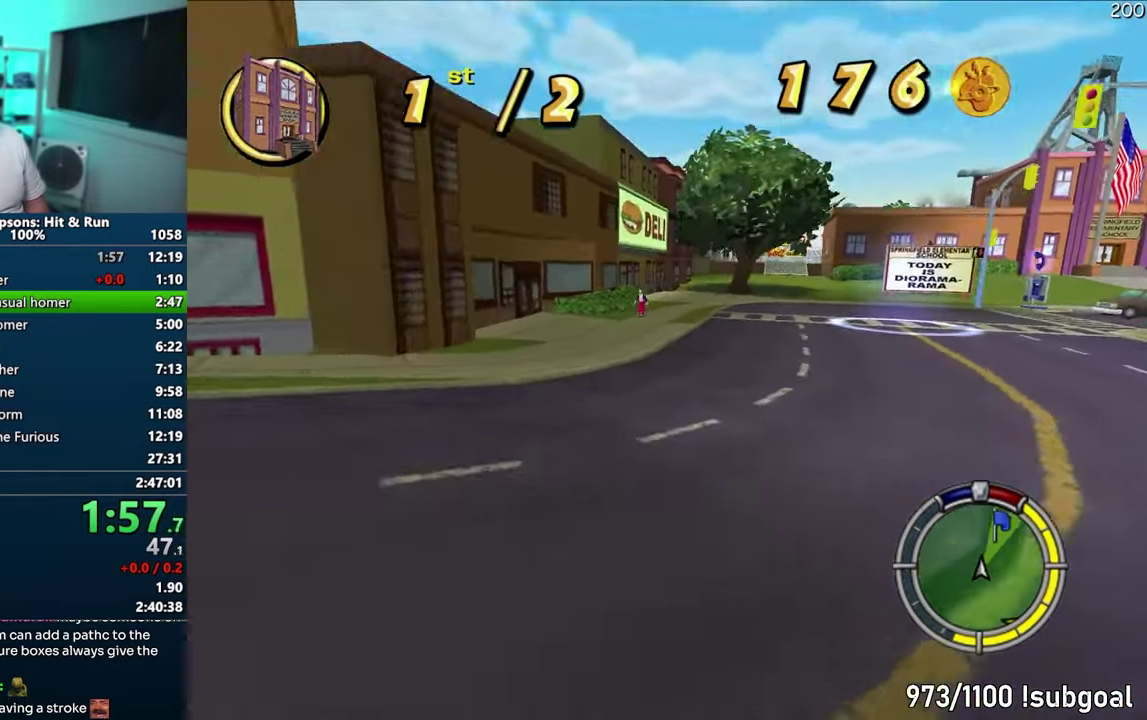
{"buttons": ["CROSS"], "events": []}
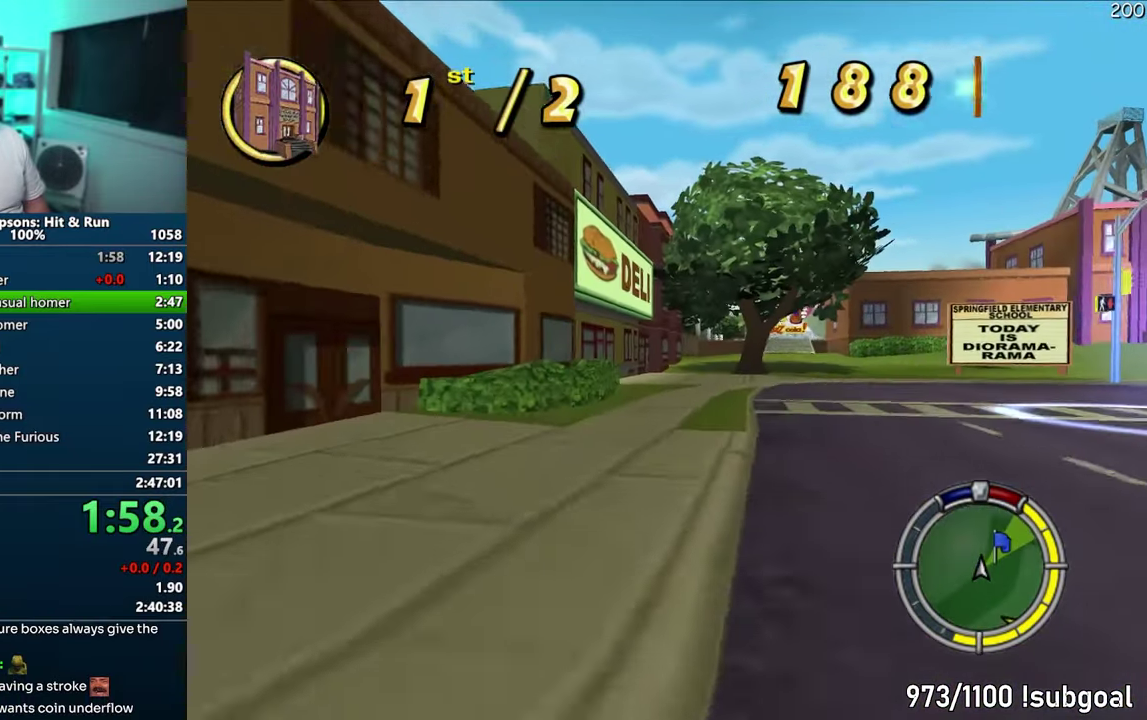
{"buttons": ["CROSS"], "events": []}
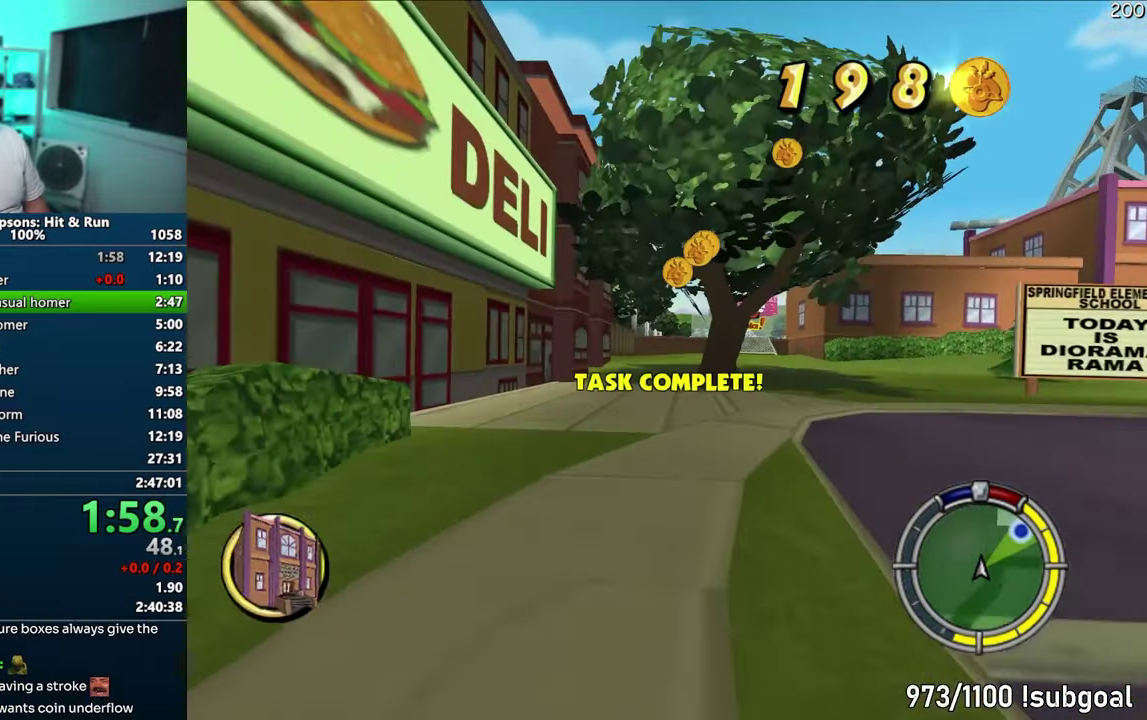
{"buttons": ["CROSS"], "events": []}
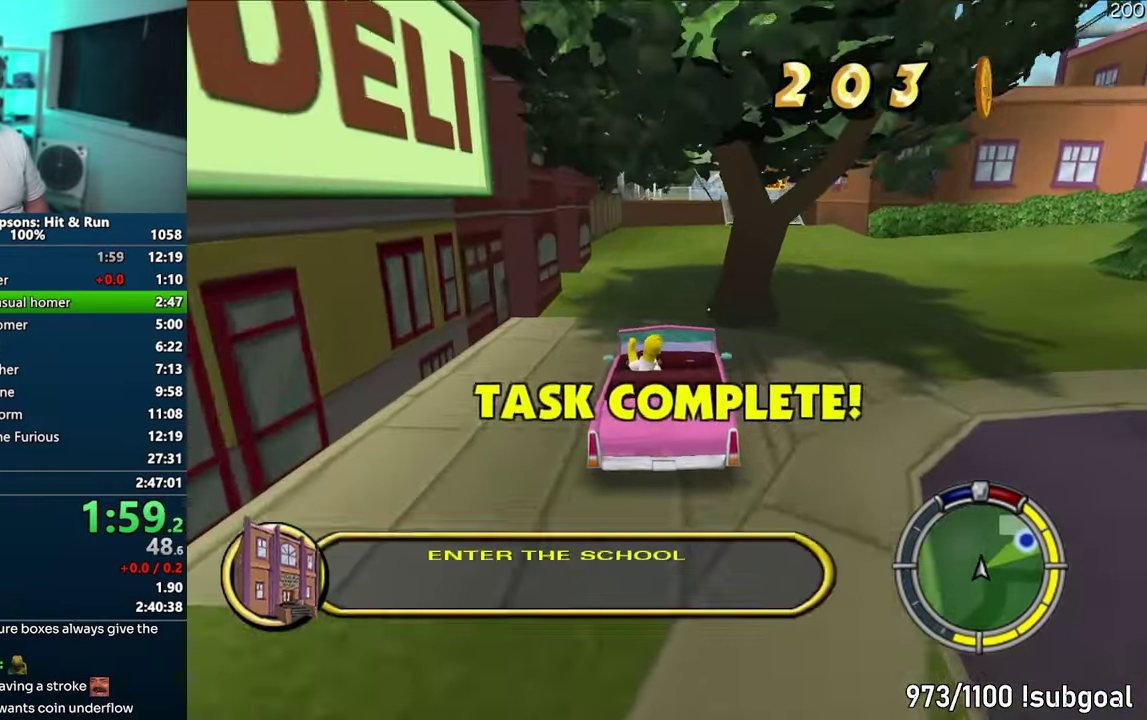
{"buttons": ["CROSS"], "events": []}
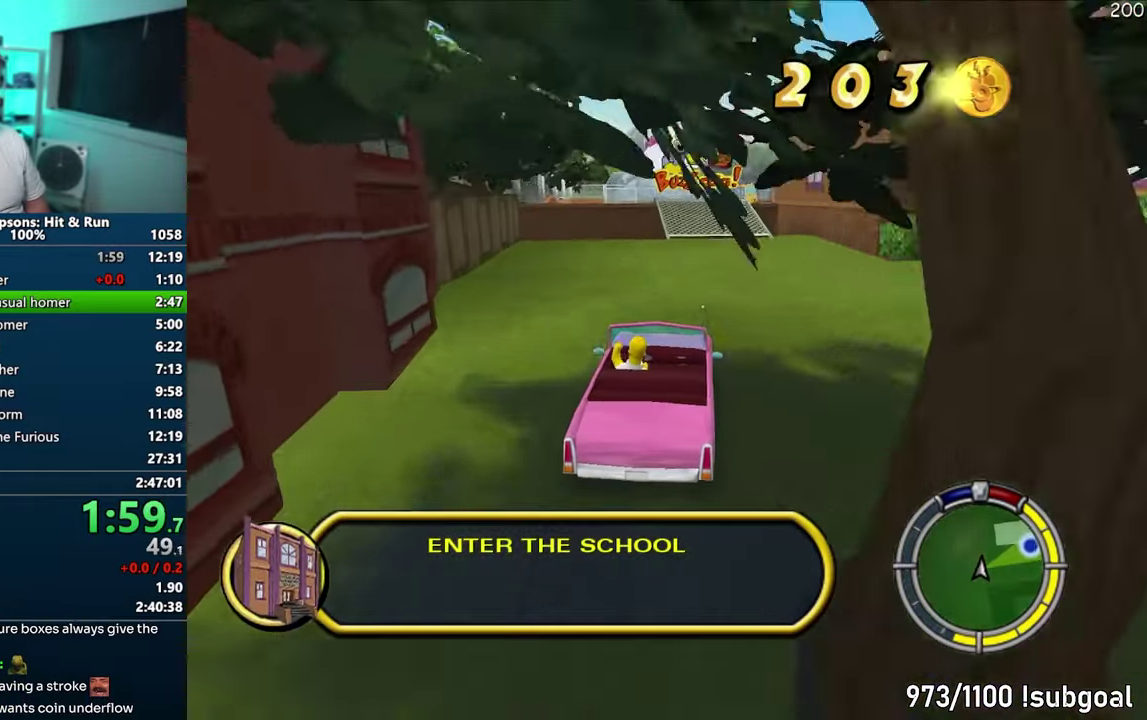
{"buttons": ["CROSS"], "events": []}
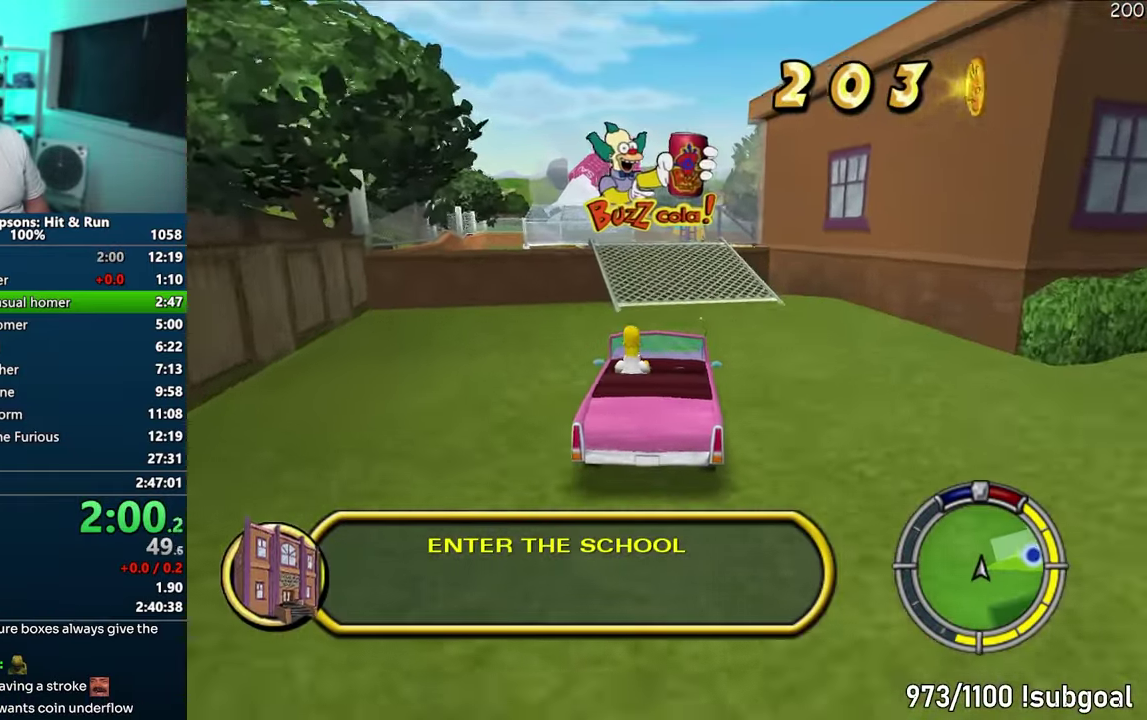
{"buttons": ["CROSS"], "events": []}
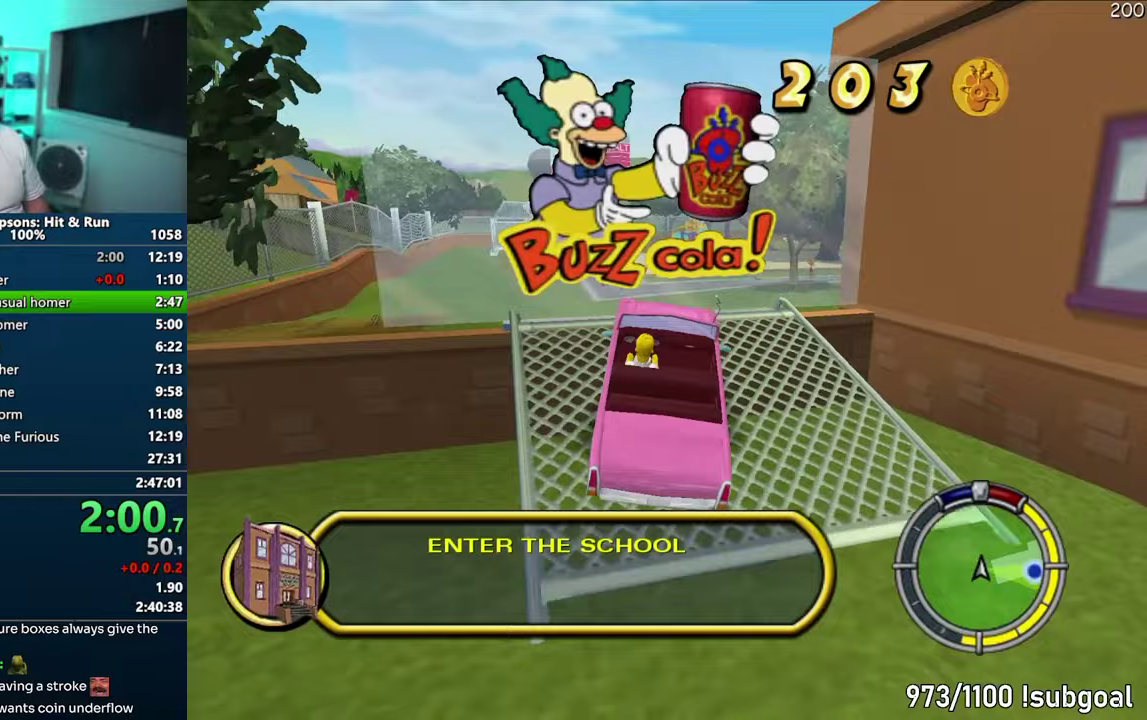
{"buttons": [], "events": [[400, "CROSS", "up"]]}
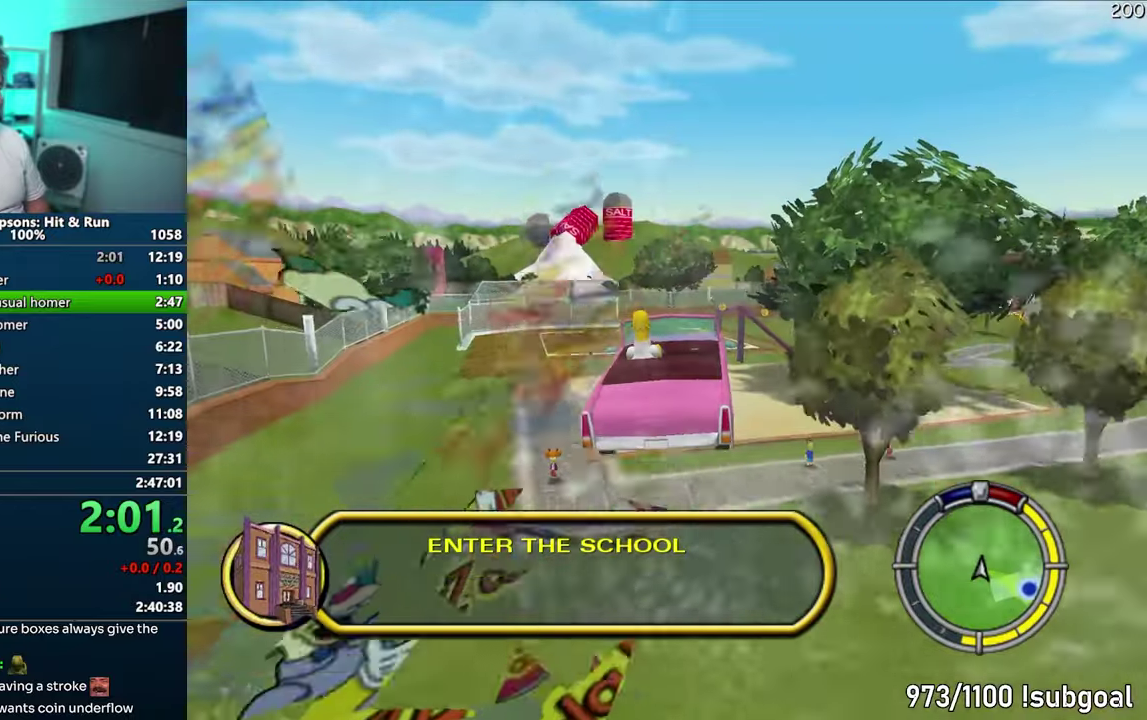
{"buttons": [], "events": []}
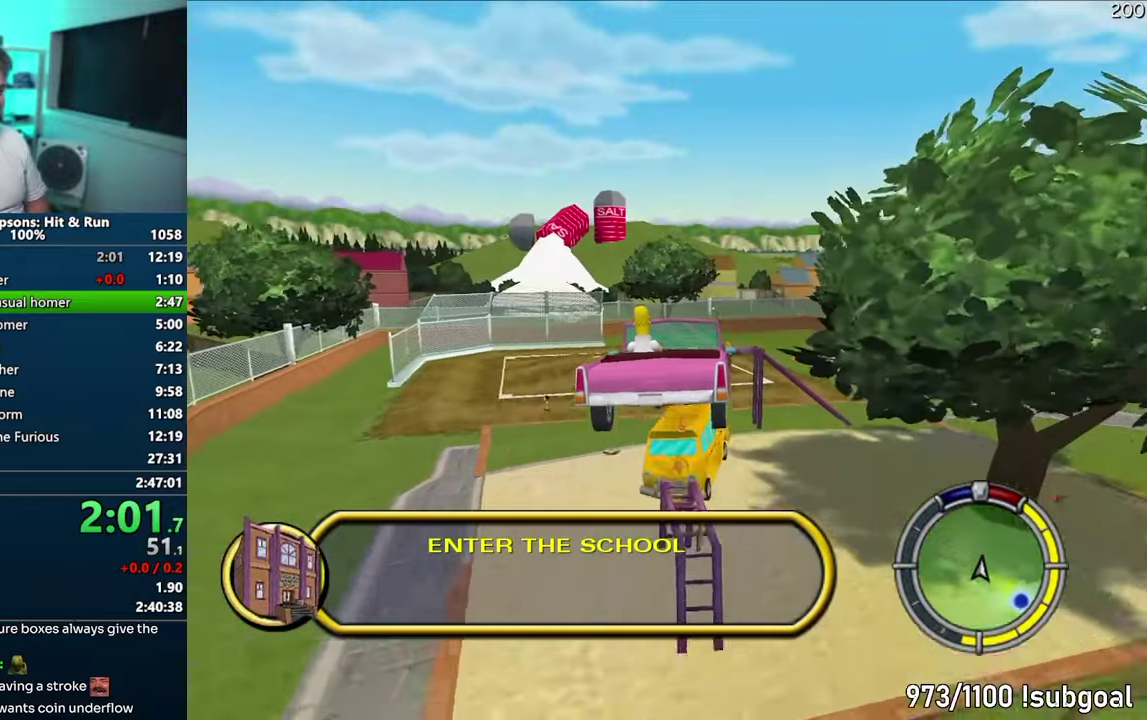
{"buttons": ["CIRCLE", "R1"], "events": [[117, "R1", "down"], [150, "CIRCLE", "down"]]}
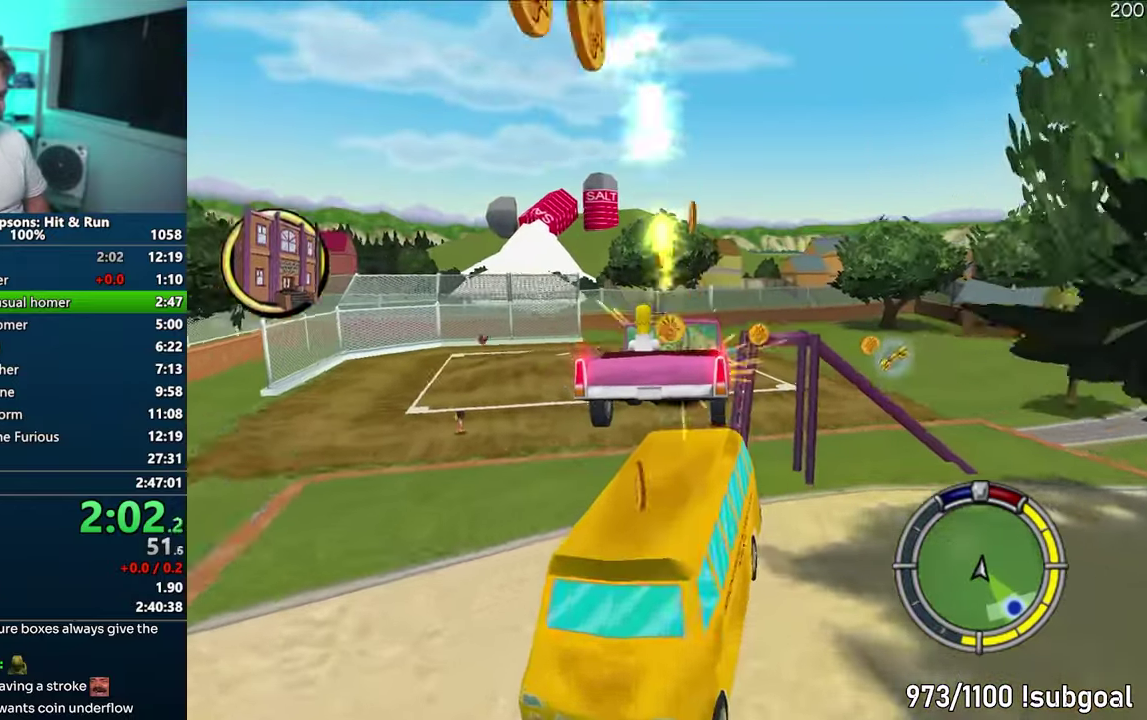
{"buttons": ["CIRCLE", "R1"], "events": []}
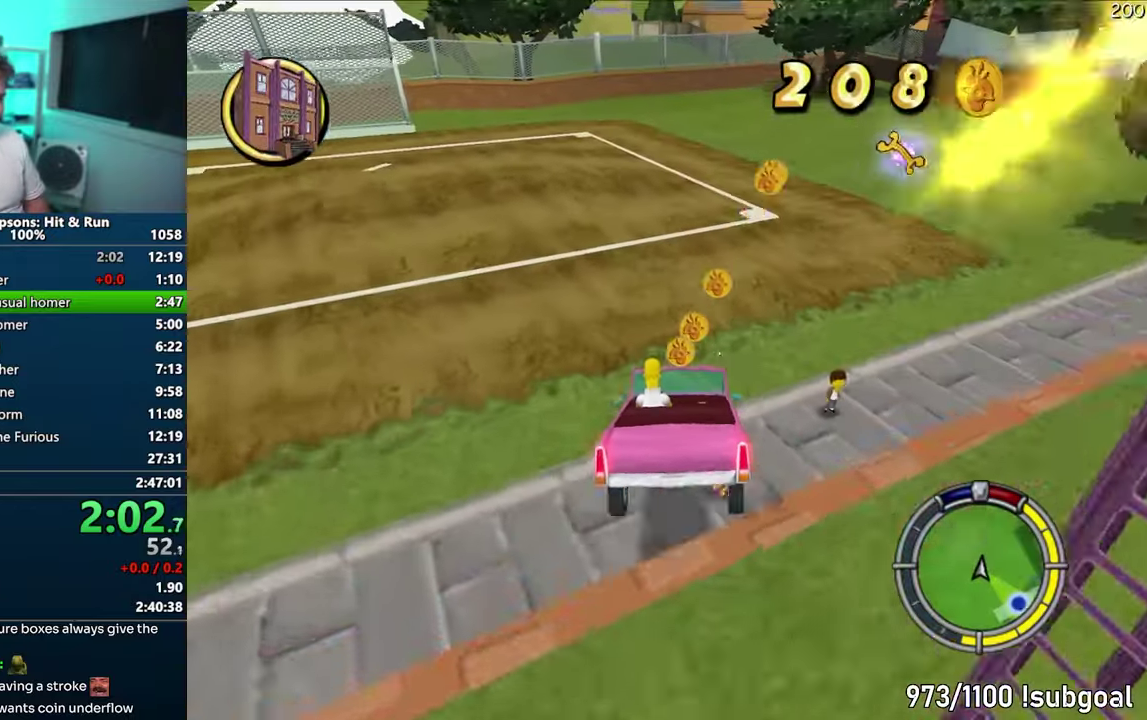
{"buttons": [], "events": [[450, "CIRCLE", "up"], [483, "R1", "up"]]}
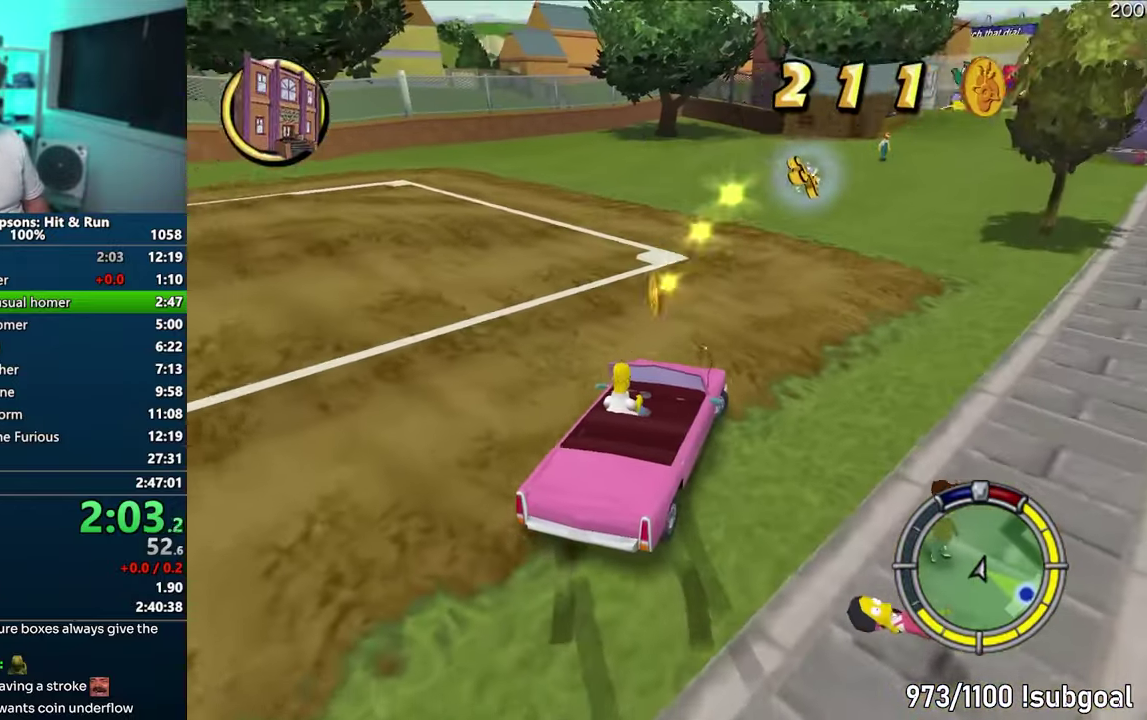
{"buttons": ["CROSS"], "events": [[33, "CROSS", "down"]]}
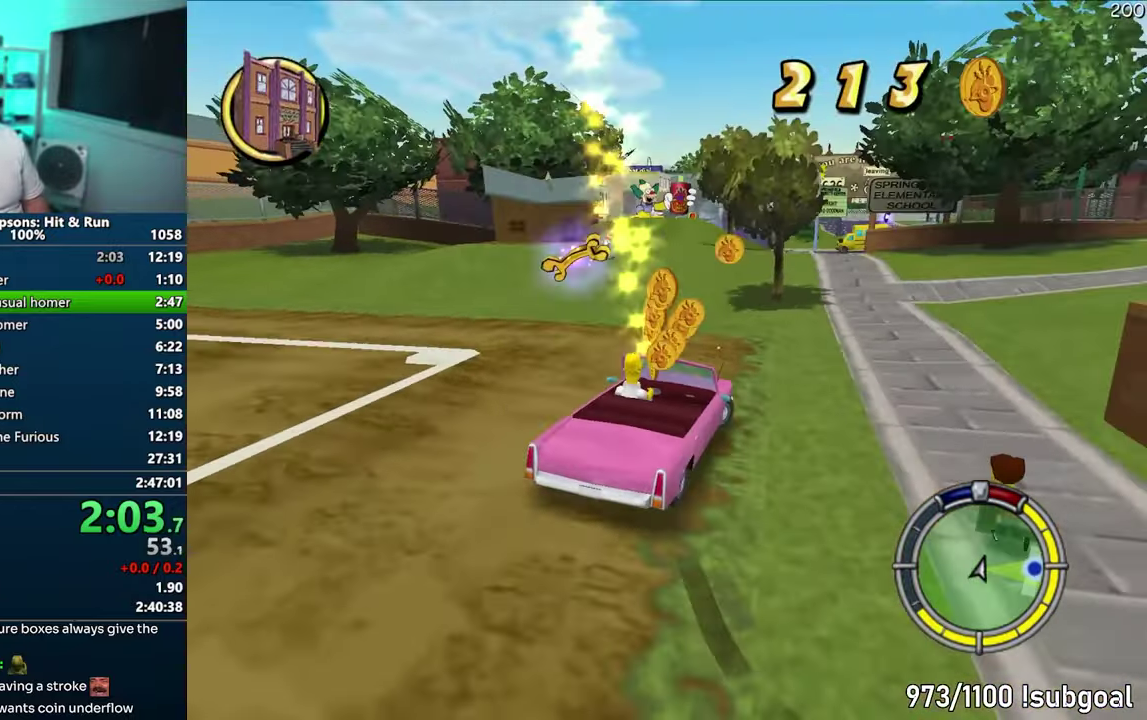
{"buttons": ["CROSS"], "events": []}
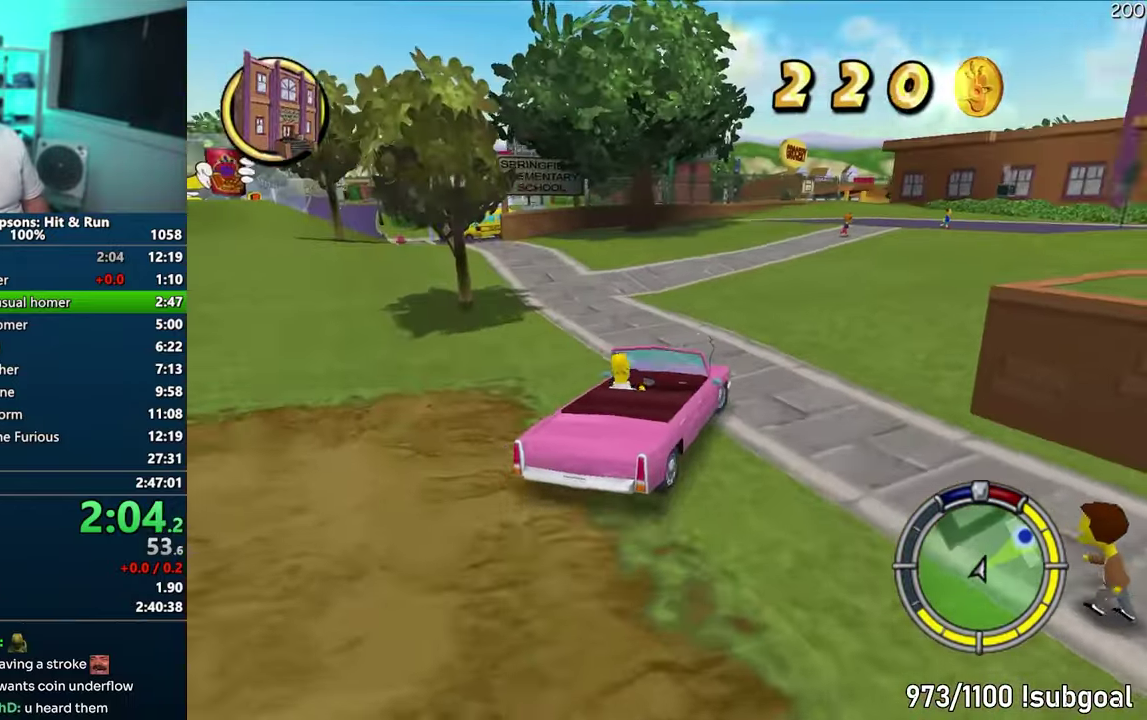
{"buttons": ["CROSS"], "events": []}
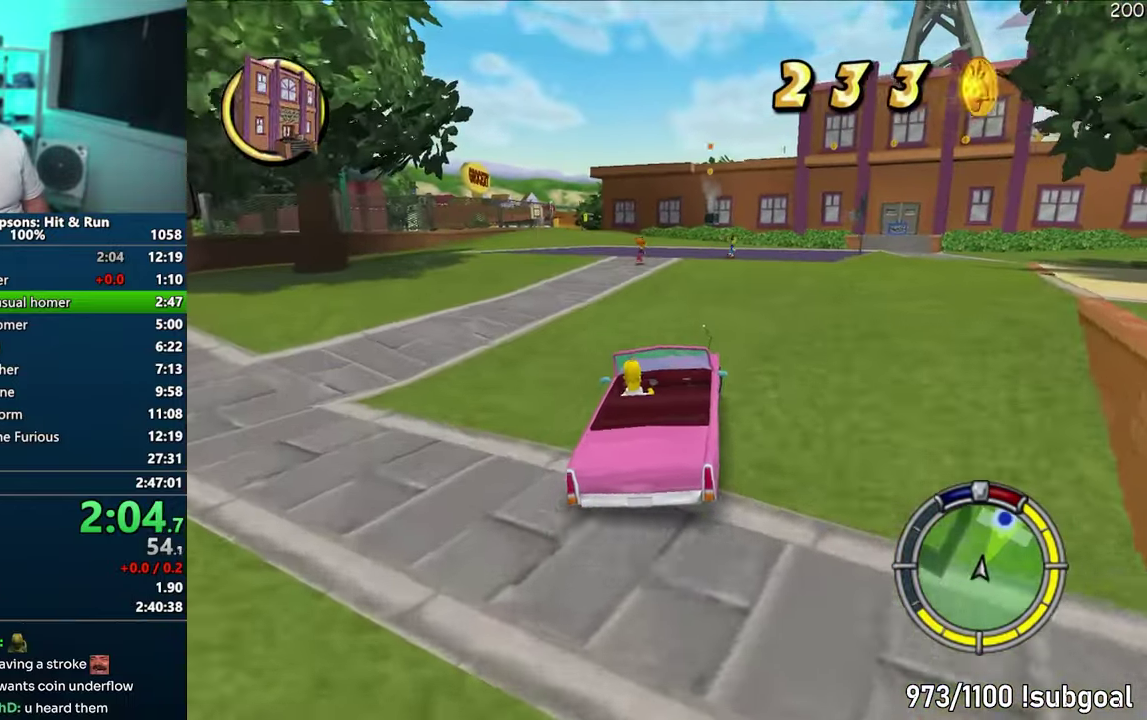
{"buttons": ["CROSS"], "events": []}
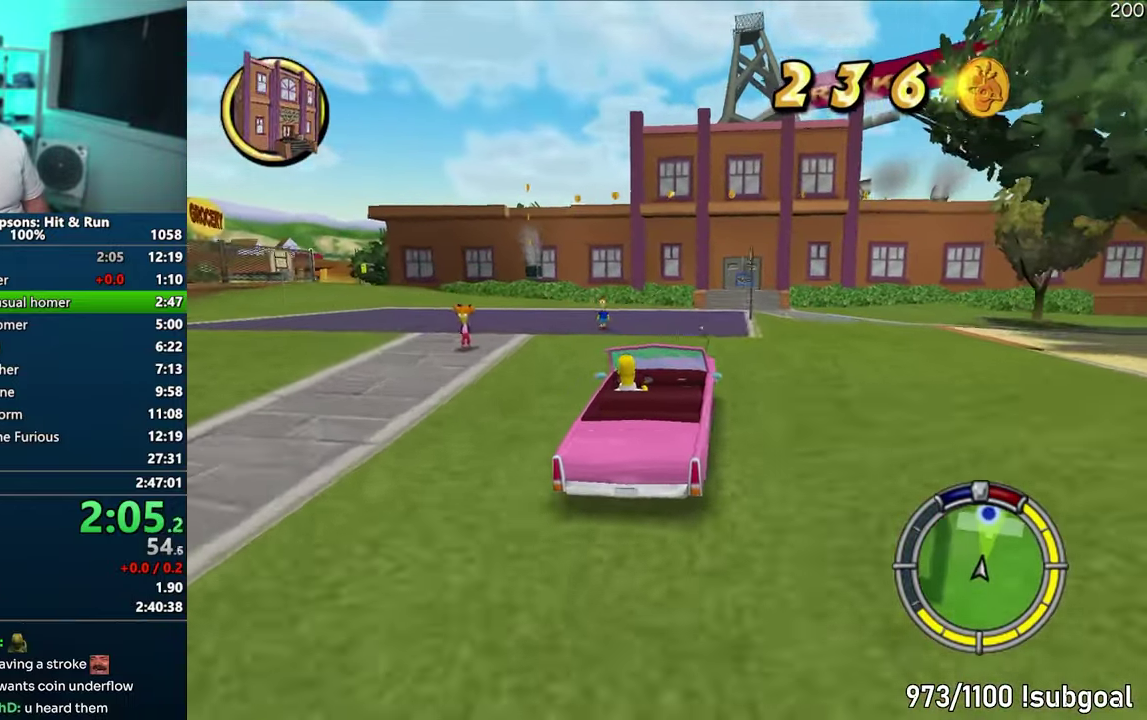
{"buttons": ["CROSS"], "events": []}
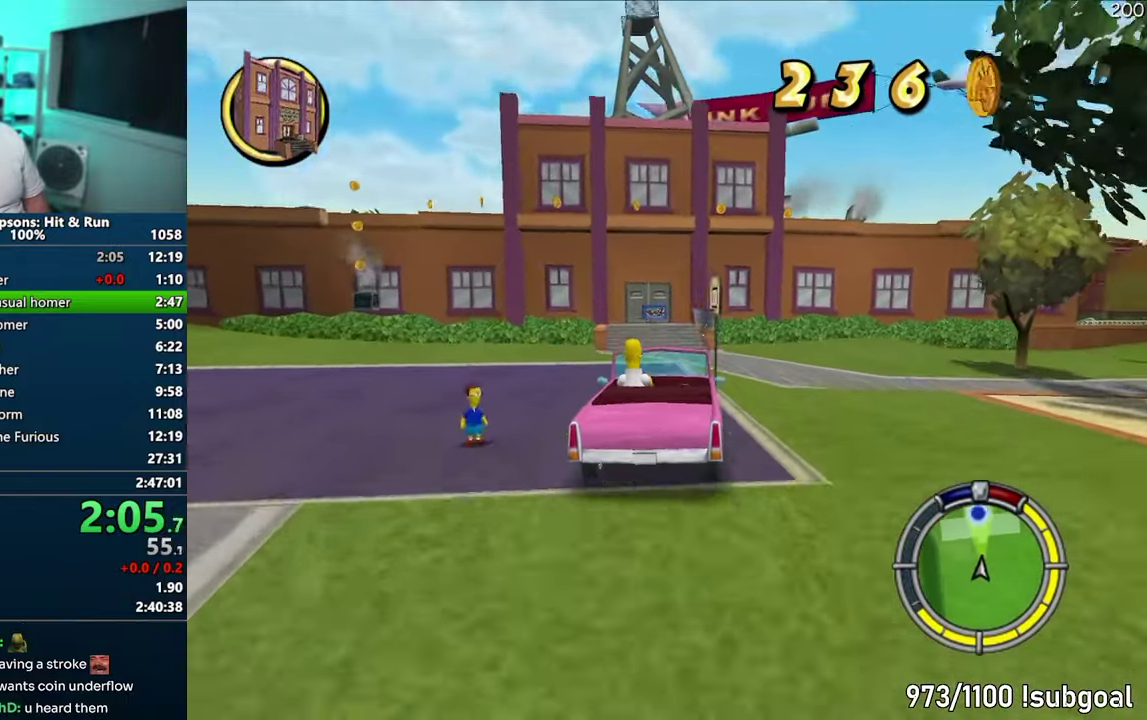
{"buttons": ["CROSS"], "events": []}
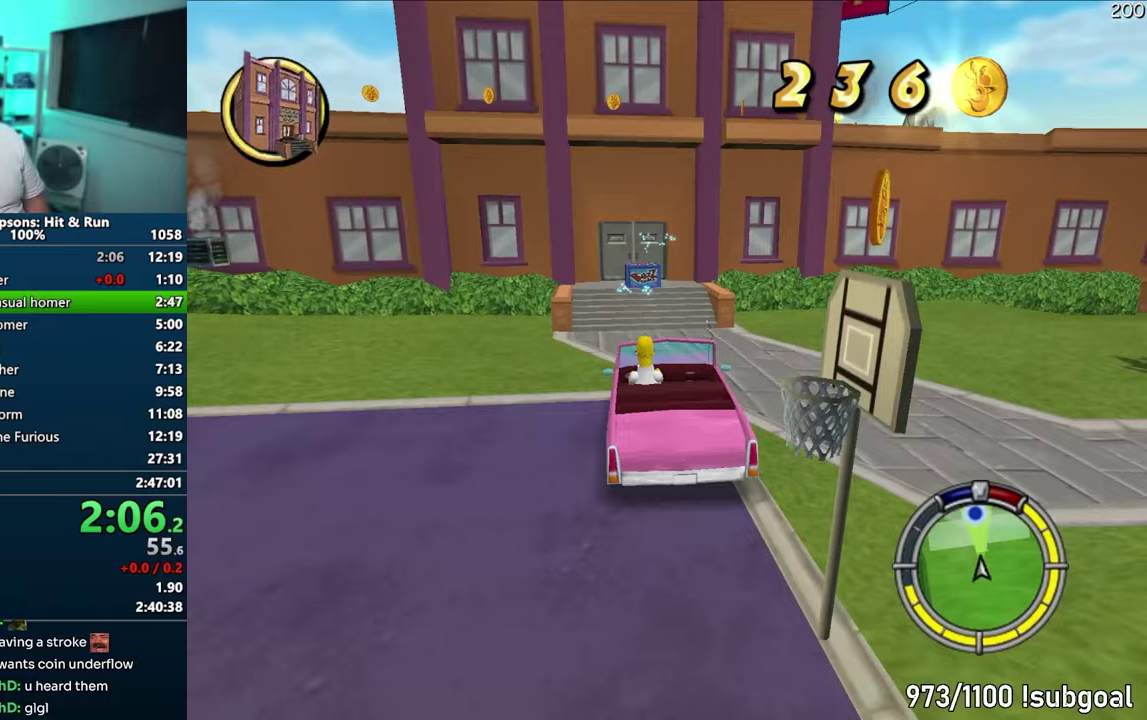
{"buttons": ["CIRCLE", "R1"], "events": [[50, "R1", "down"], [117, "CROSS", "up"], [200, "CIRCLE", "down"]]}
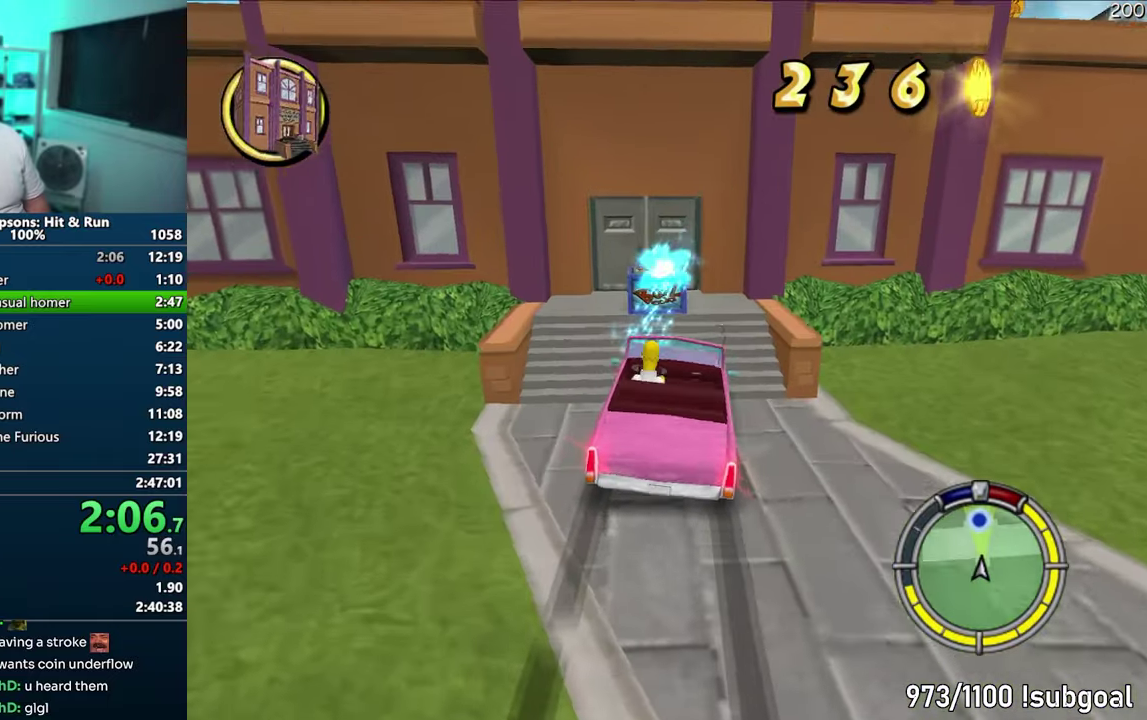
{"buttons": ["CIRCLE", "R1", "R2"], "events": [[17, "R2", "down"]]}
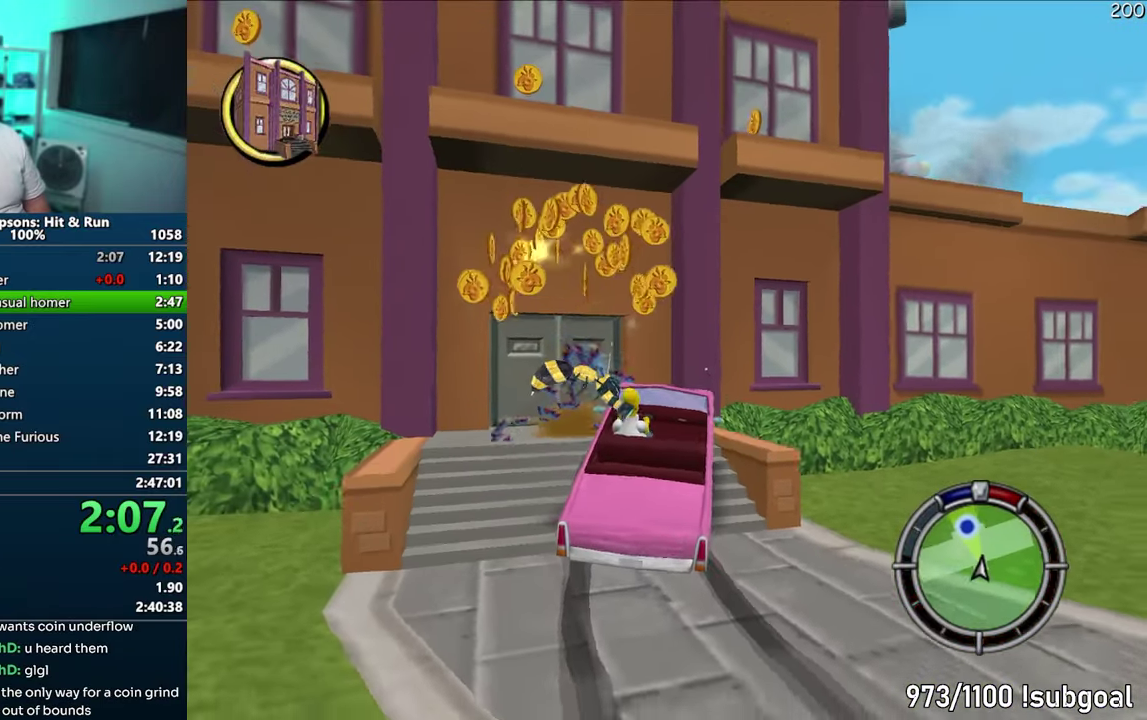
{"buttons": [], "events": [[183, "R1", "up"], [217, "CIRCLE", "up"], [233, "R2", "up"]]}
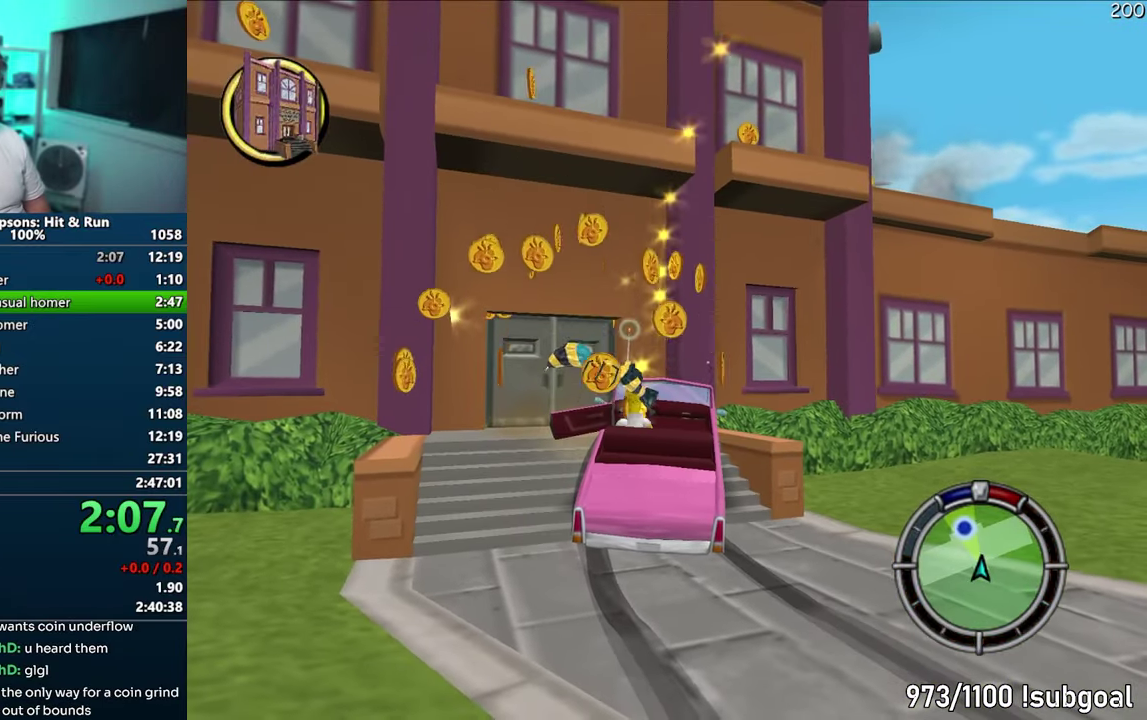
{"buttons": [], "events": [[383, "CIRCLE", "down"], [467, "CIRCLE", "up"]]}